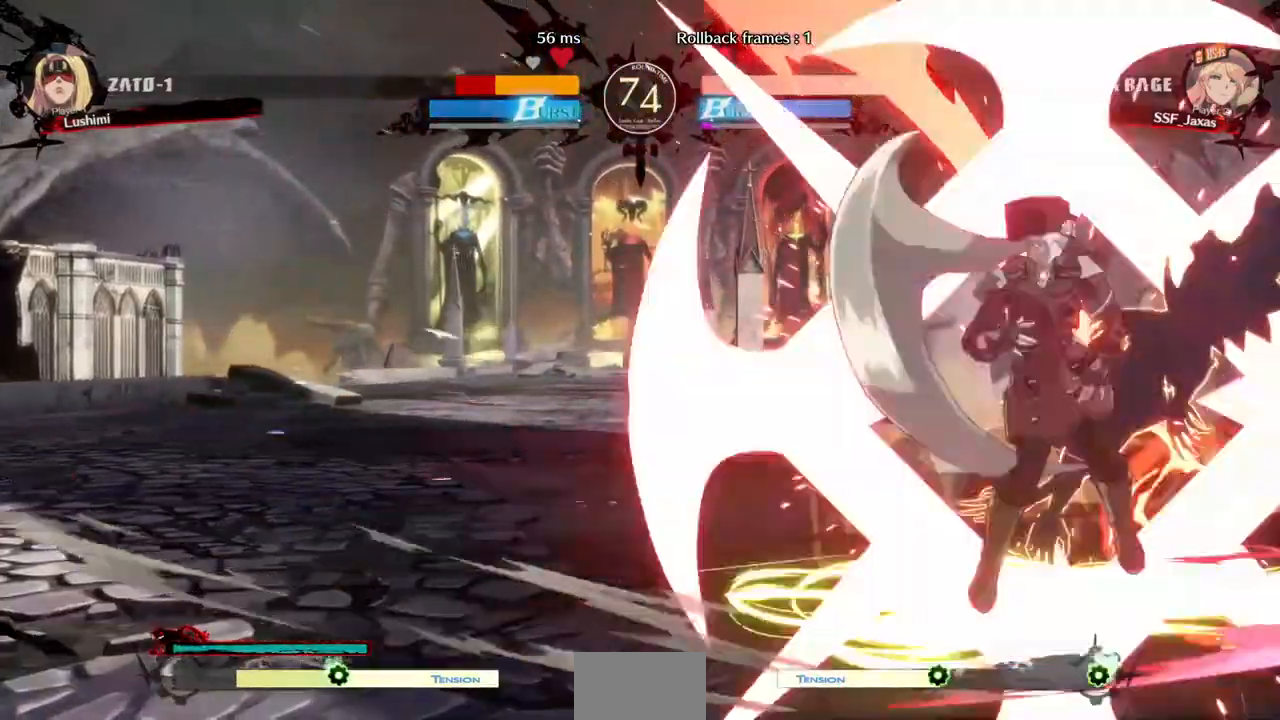
Gameplay with a controller (PlayStation layout); each line is a JSON object with the inputs held at the frame after it (dt_ms = milliseconds from this image to that frame). "events" lists button and stick changes between this image and that frame as [ms after this image, input, new state], when the widget could be followed in between. Not read: L3 R3.
{"dt_ms": 1000, "buttons": ["DPAD_LEFT"], "events": [[160, "DPAD_DOWN", "up"], [560, "L2", "down"], [640, "L2", "up"]]}
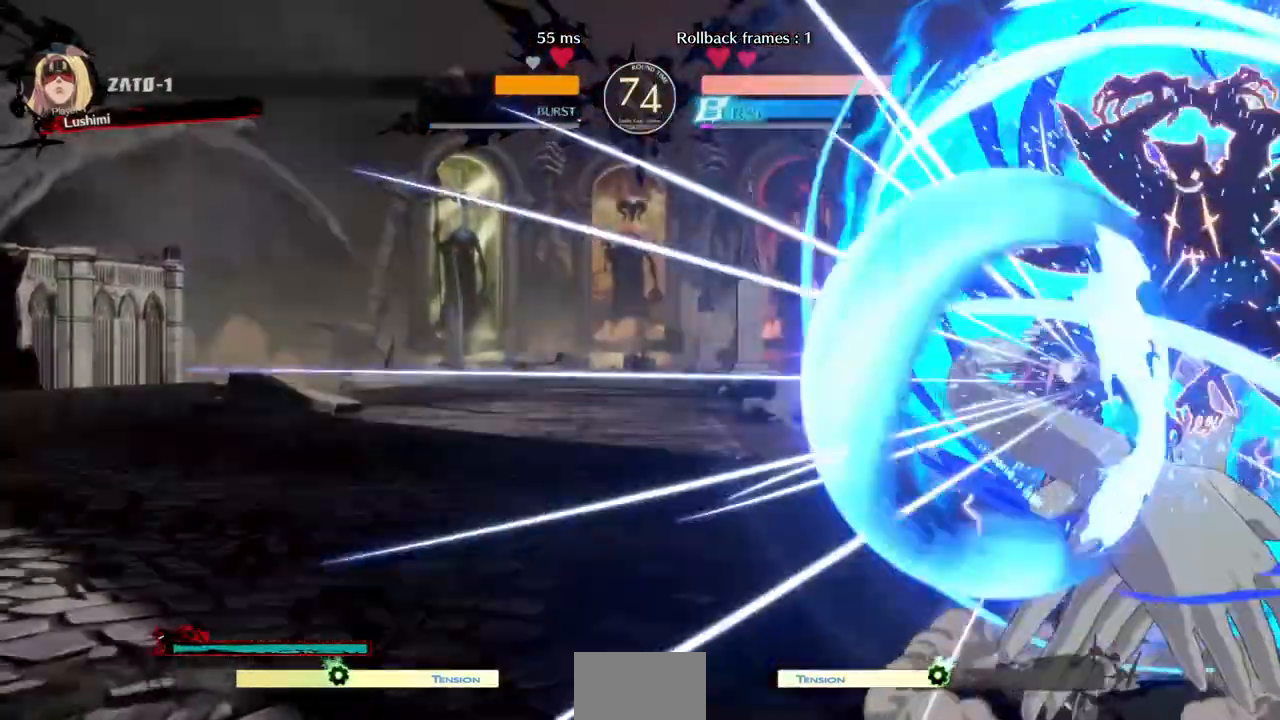
{"dt_ms": 520, "buttons": []}
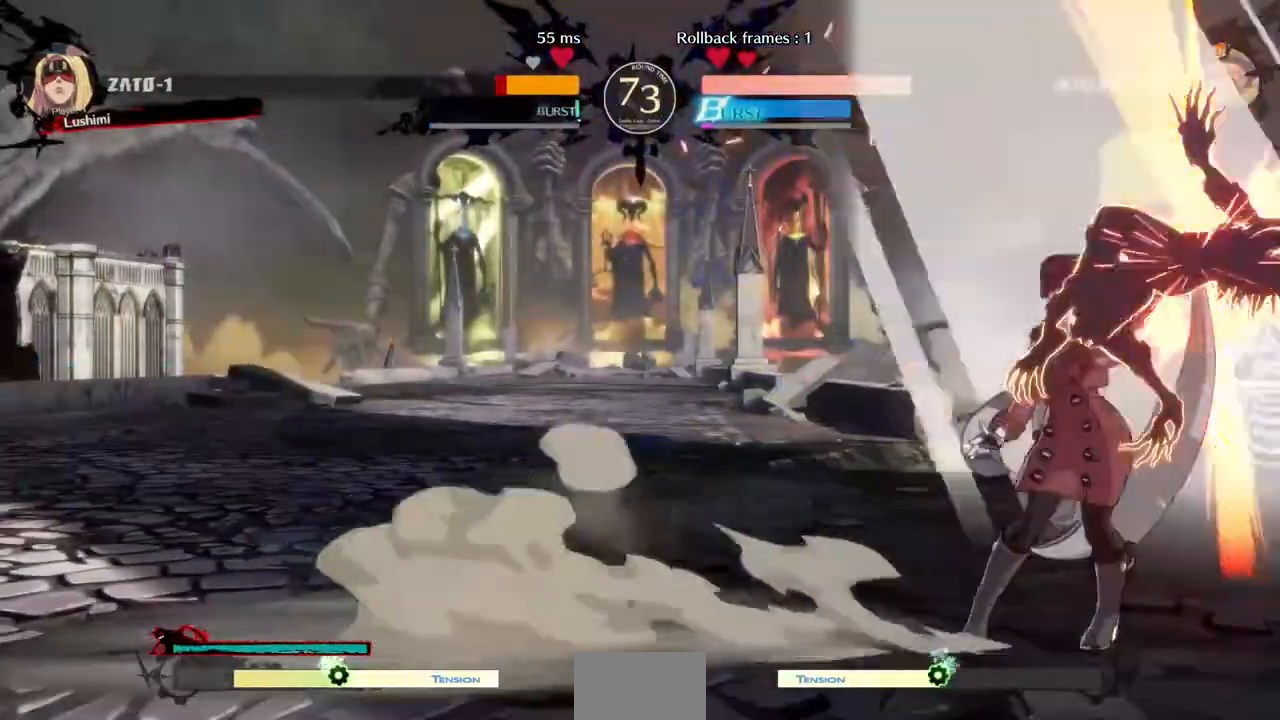
{"dt_ms": 480, "buttons": ["R1", "DPAD_DOWN"], "events": [[280, "DPAD_DOWN", "down"], [360, "R1", "down"]]}
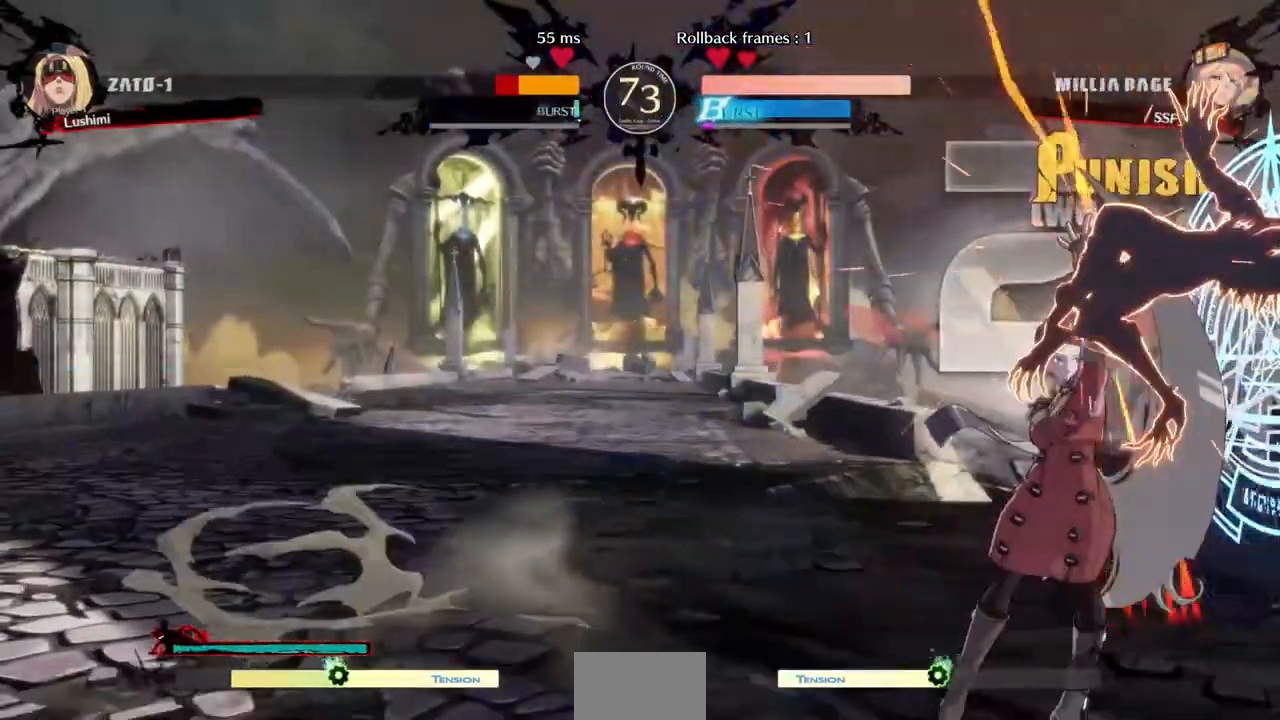
{"dt_ms": 520, "buttons": ["TRIANGLE", "DPAD_RIGHT"], "events": [[40, "DPAD_DOWN", "up"], [80, "R1", "up"], [200, "DPAD_DOWN", "down"], [280, "DPAD_RIGHT", "down"], [320, "DPAD_DOWN", "up"], [360, "TRIANGLE", "down"]]}
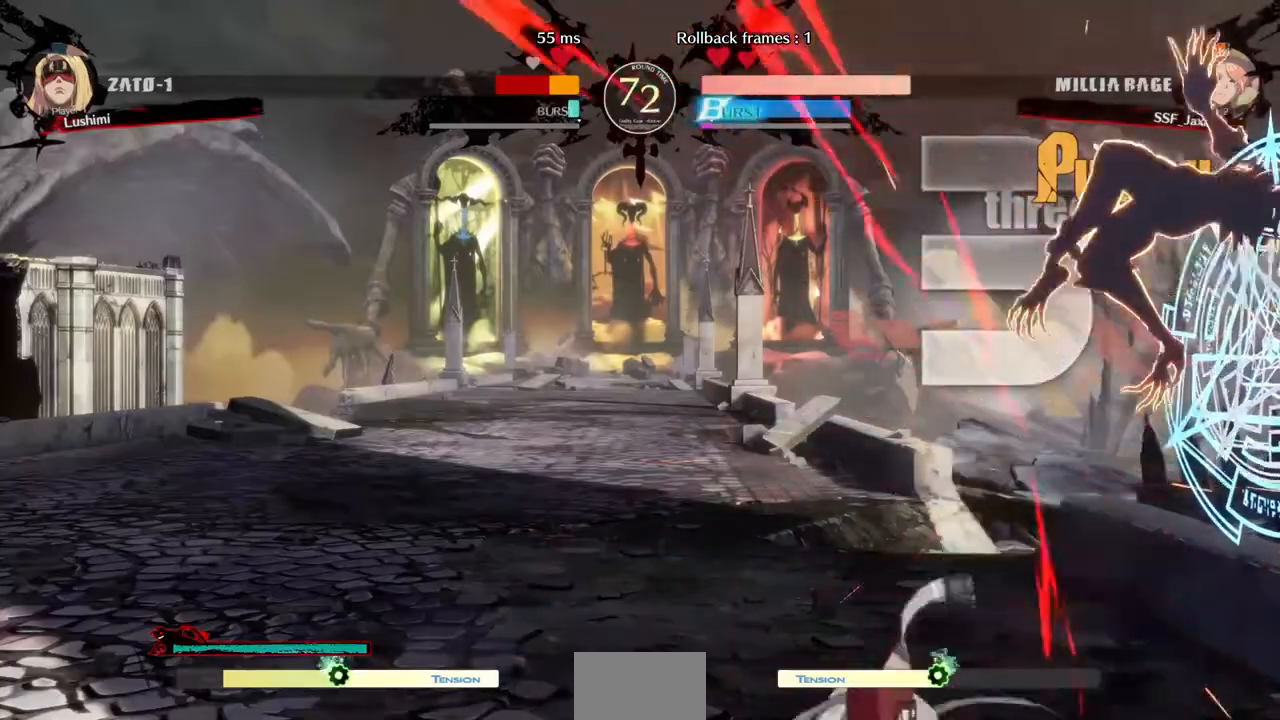
{"dt_ms": 480, "buttons": ["DPAD_RIGHT"], "events": [[40, "TRIANGLE", "up"]]}
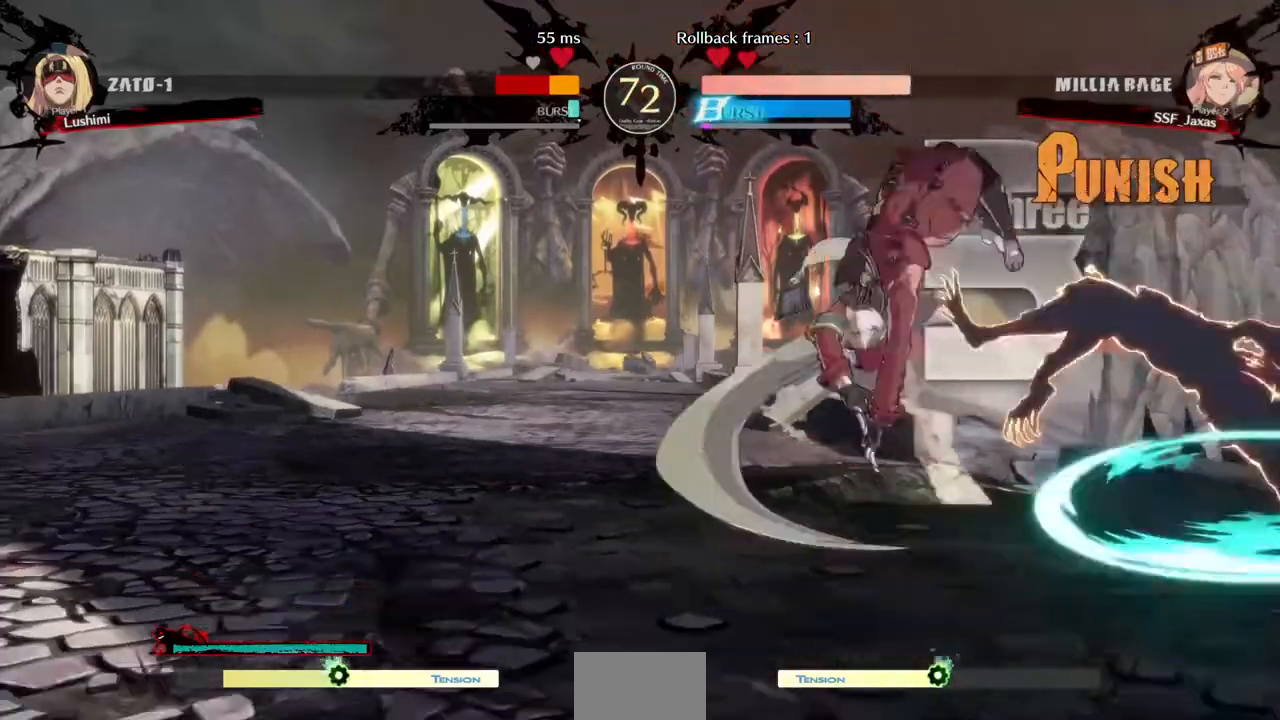
{"dt_ms": 520, "buttons": ["DPAD_DOWN", "DPAD_LEFT"], "events": [[320, "DPAD_RIGHT", "up"], [440, "DPAD_DOWN", "down"], [440, "DPAD_LEFT", "down"]]}
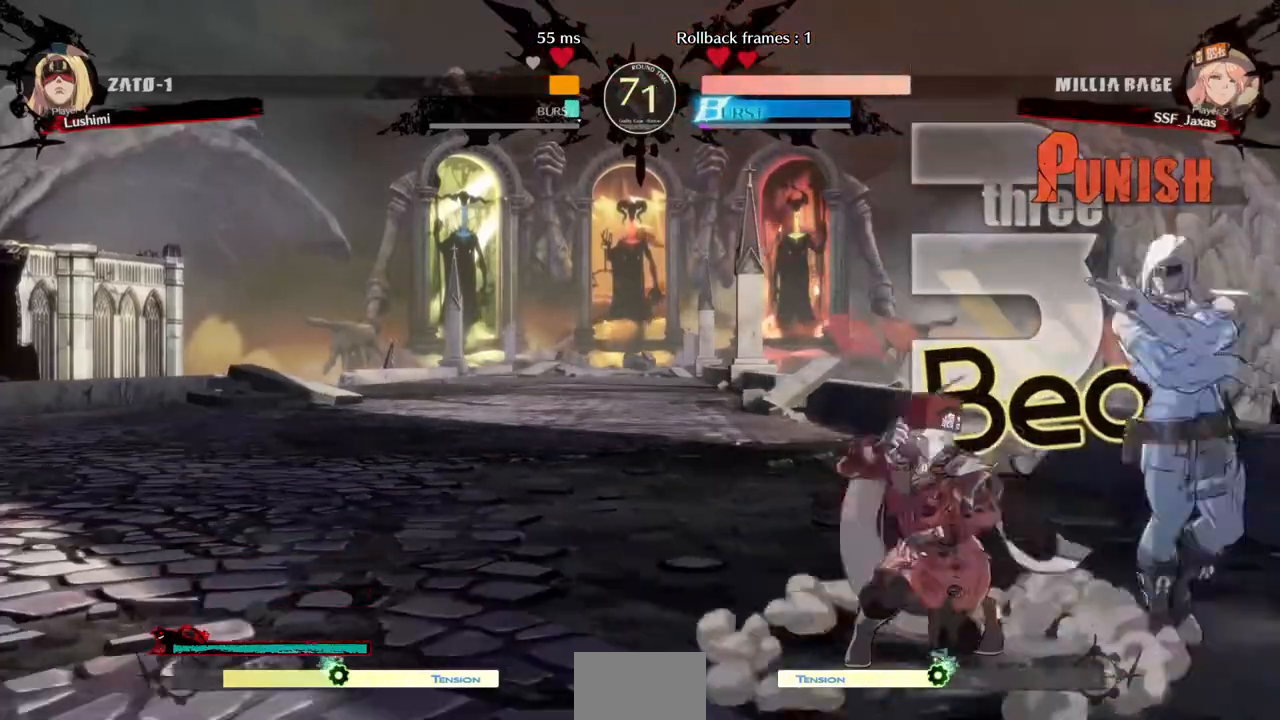
{"dt_ms": 480, "buttons": ["DPAD_DOWN", "DPAD_LEFT"], "events": [[80, "SQUARE", "down"], [160, "SQUARE", "up"], [280, "R2", "down"], [440, "R2", "up"]]}
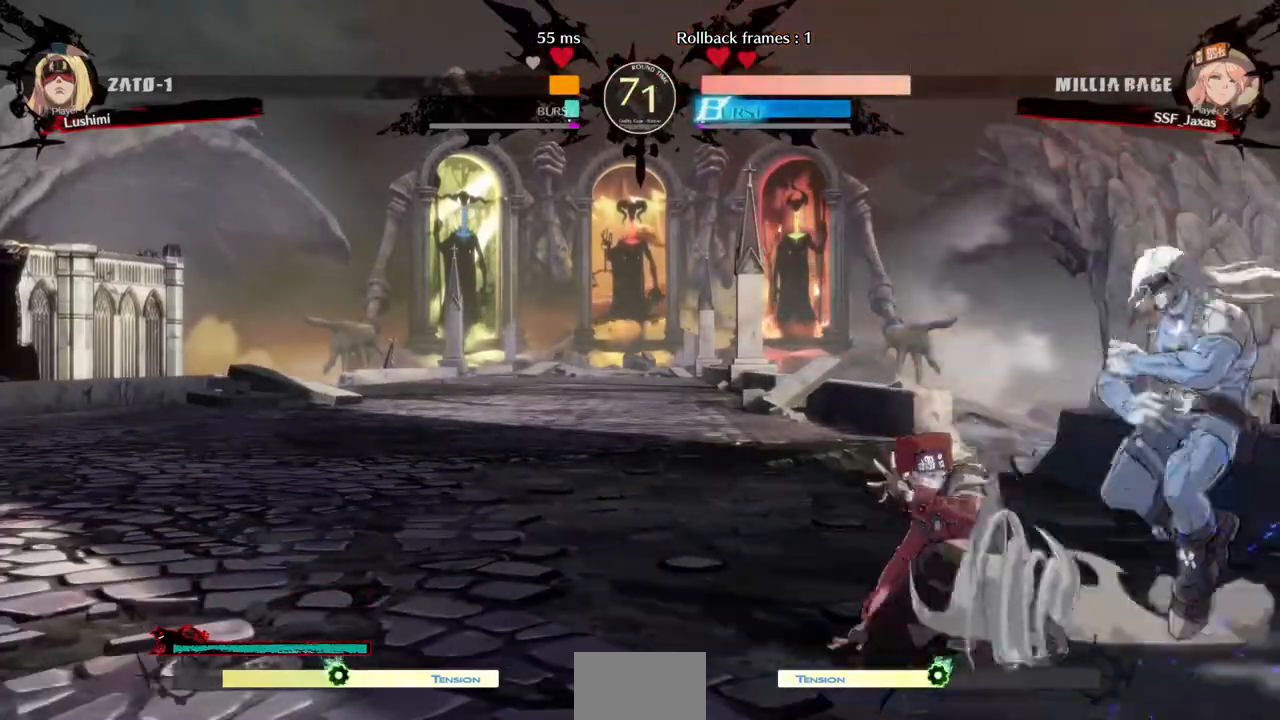
{"dt_ms": 520, "buttons": ["DPAD_LEFT"], "events": [[40, "DPAD_DOWN", "up"], [40, "DPAD_LEFT", "up"], [320, "DPAD_DOWN", "down"], [440, "DPAD_DOWN", "up"], [440, "DPAD_LEFT", "down"]]}